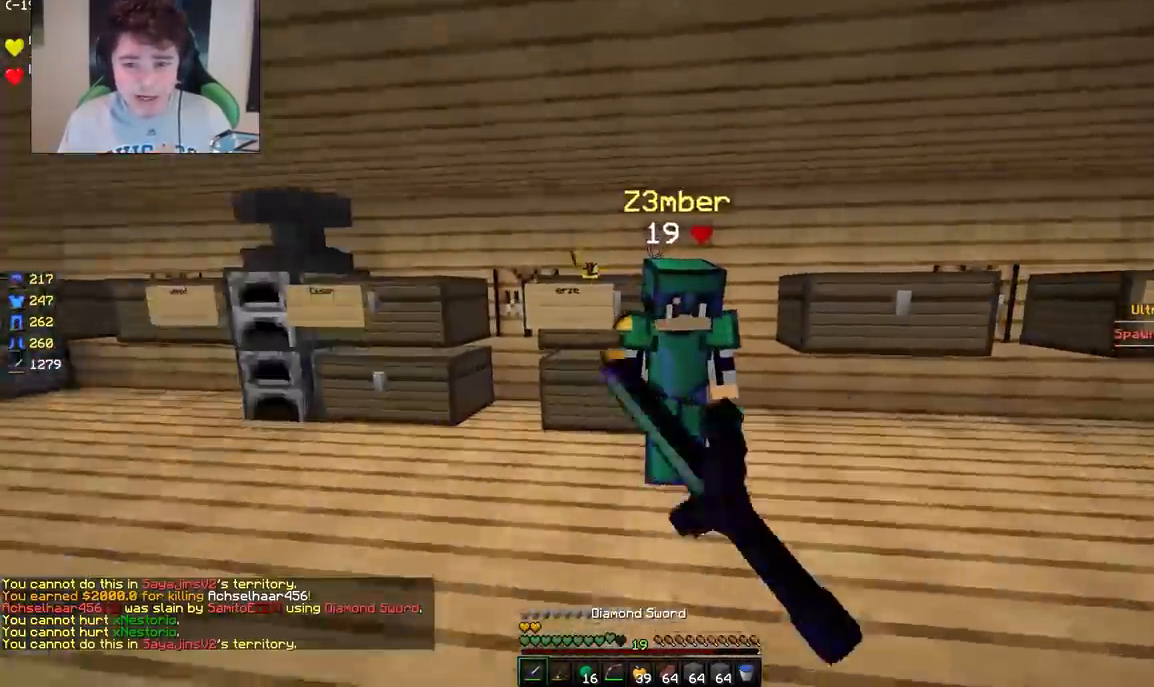
Gameplay with keyboard and mouse; each line is a JSON object with the keys and mouse buttons held at the frame after it. "events" lists presses ("down") and releases ("up") of "a", "d", "s", "w", "mouse_left" and "mouse_right" between this image and that frame as [ms after this image, input, new state], when the widget could be followed in between. "mouse_left", "mouse_right" = the "left", "right" buttons of the "mouse" list. No other keys are recorded. Fast repeated clicks can show as one long hold. Mouse movement is not recorded.
{"keys": ["d"], "mouse": ["left"], "events": [[17, "d", "down"], [100, "w", "up"], [350, "w", "down"], [483, "w", "up"]]}
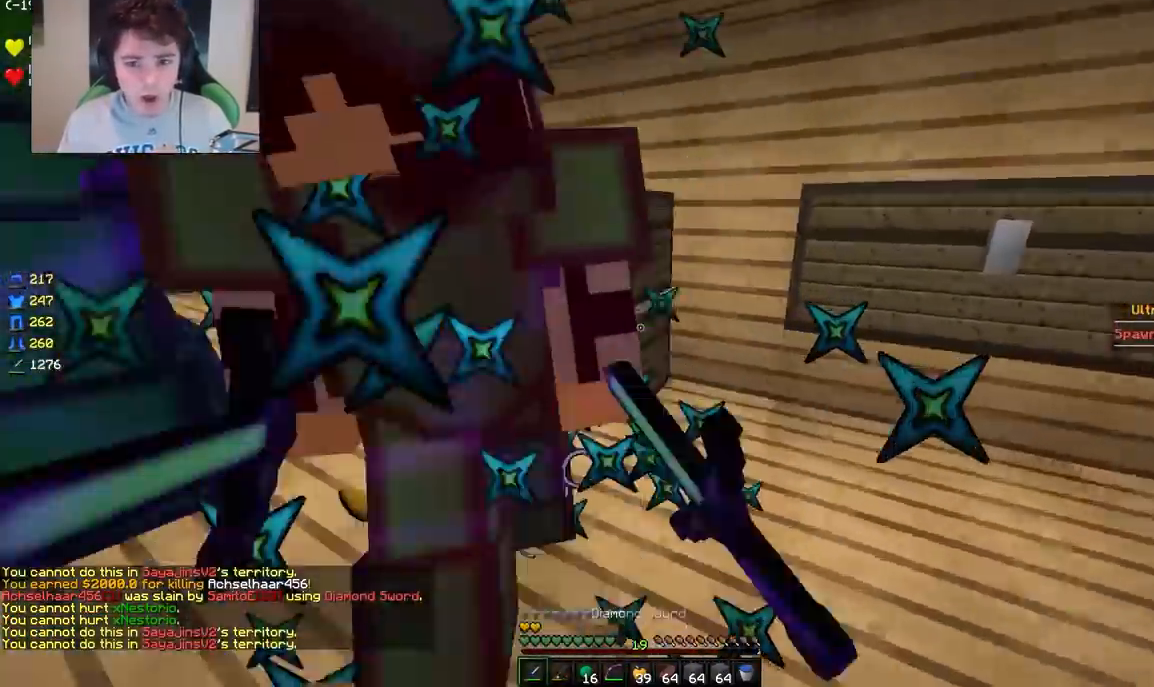
{"keys": ["d", "w"], "mouse": ["left"], "events": [[33, "a", "down"], [150, "a", "up"], [200, "mouse_left", "up"], [250, "mouse_left", "down"], [450, "mouse_left", "up"], [450, "w", "down"], [483, "mouse_left", "down"]]}
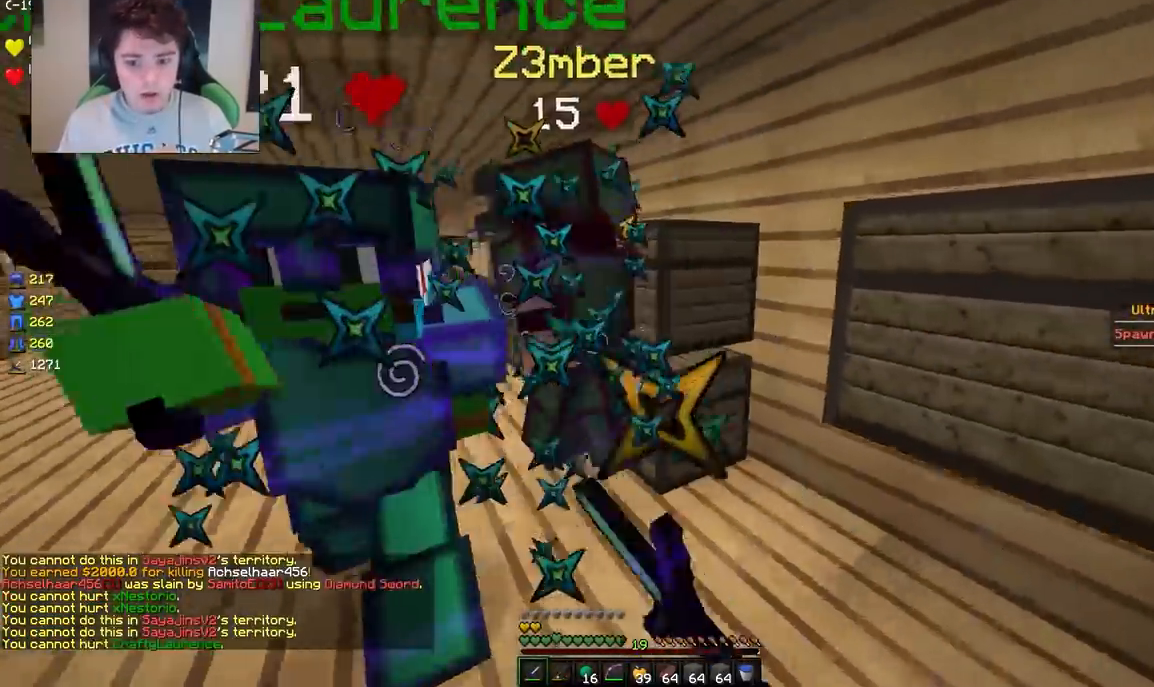
{"keys": ["a", "w"], "mouse": ["left"], "events": [[50, "a", "down"], [117, "d", "up"], [117, "w", "up"], [250, "w", "down"]]}
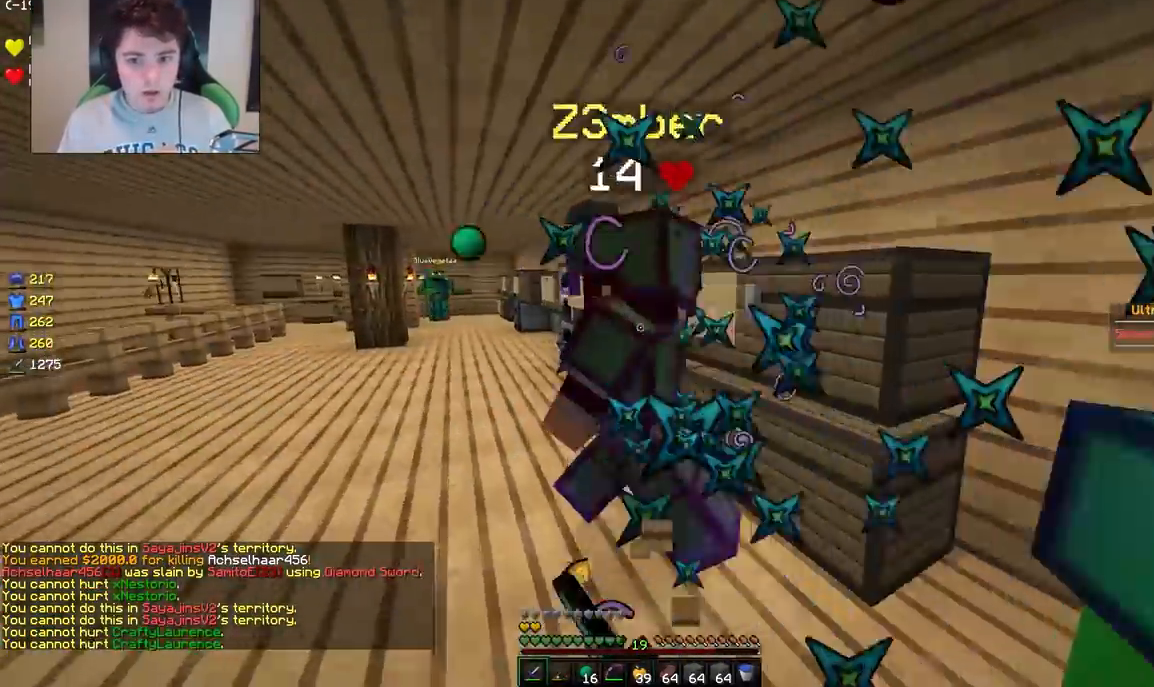
{"keys": ["a", "w"], "mouse": ["left"], "events": []}
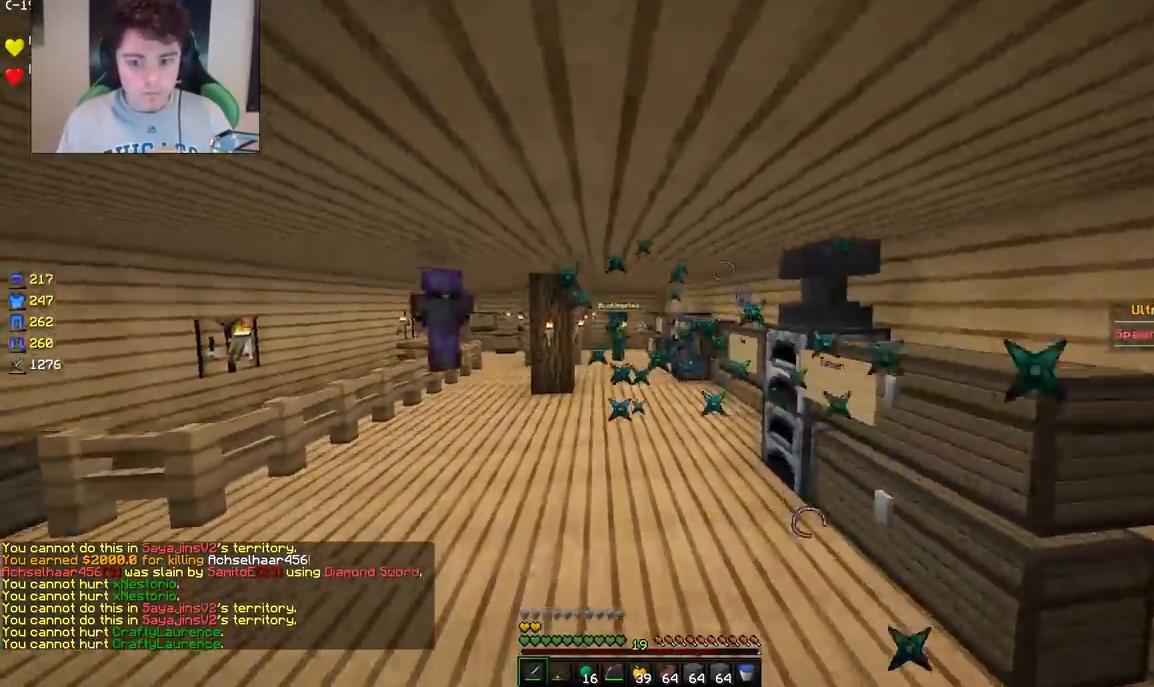
{"keys": [], "mouse": [], "events": [[33, "a", "up"], [67, "mouse_left", "up"], [200, "w", "up"]]}
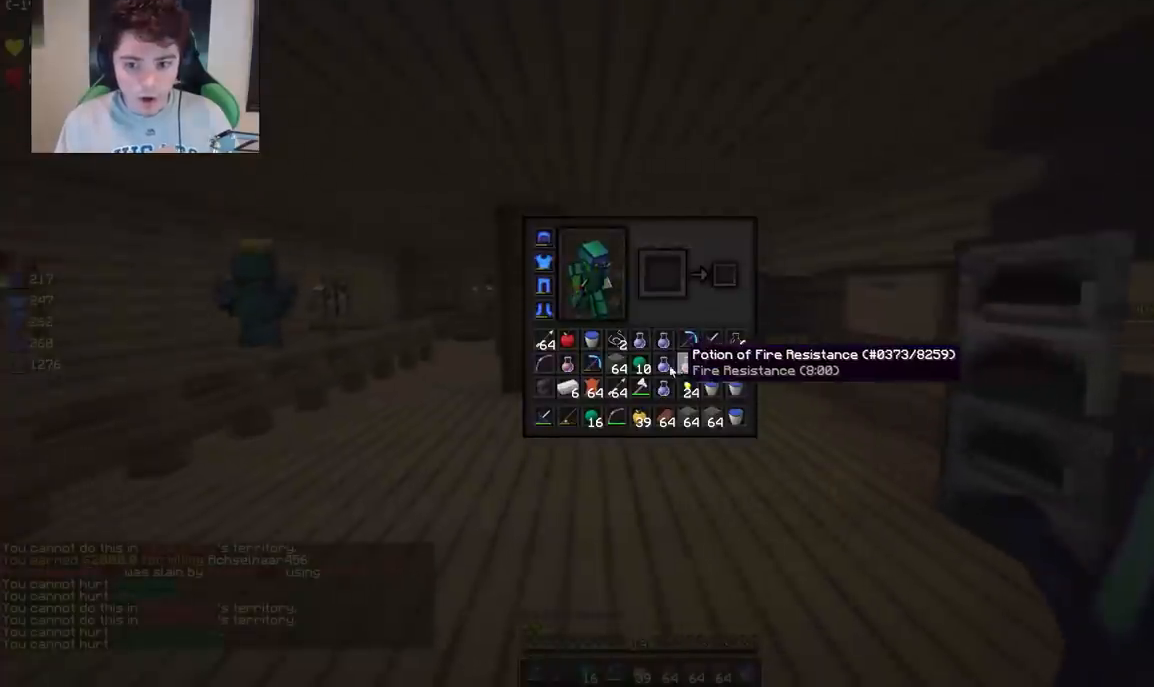
{"keys": [], "mouse": ["right"], "events": [[417, "mouse_right", "down"]]}
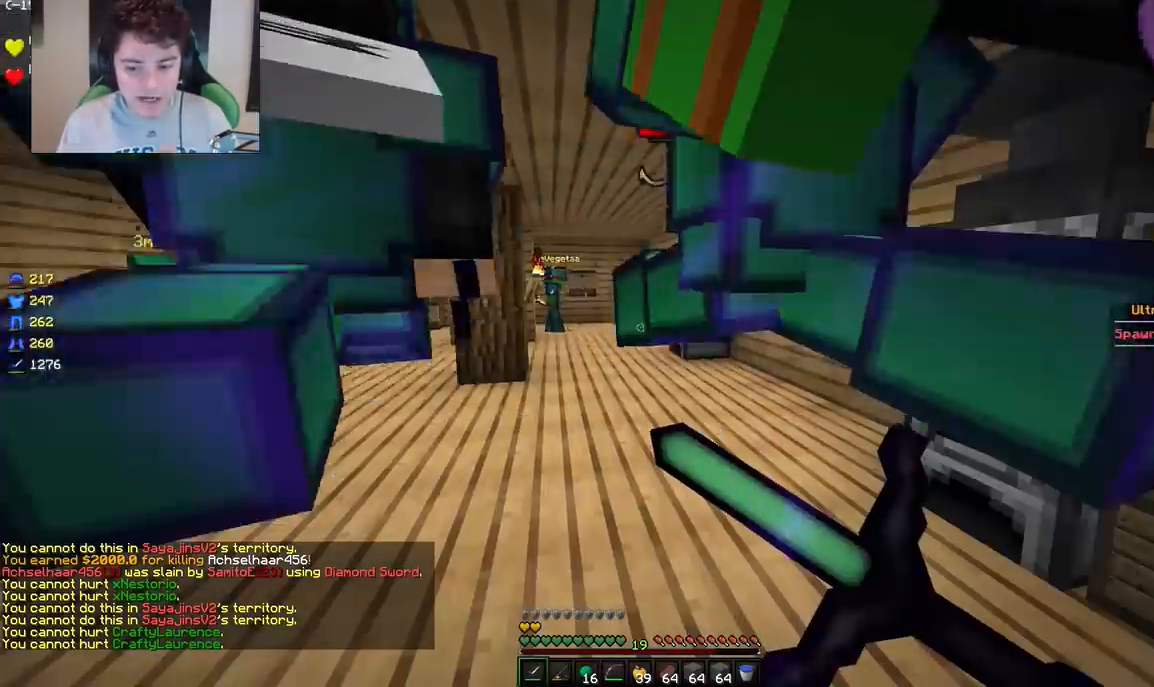
{"keys": [], "mouse": [], "events": [[50, "w", "down"], [367, "mouse_right", "up"], [400, "w", "up"]]}
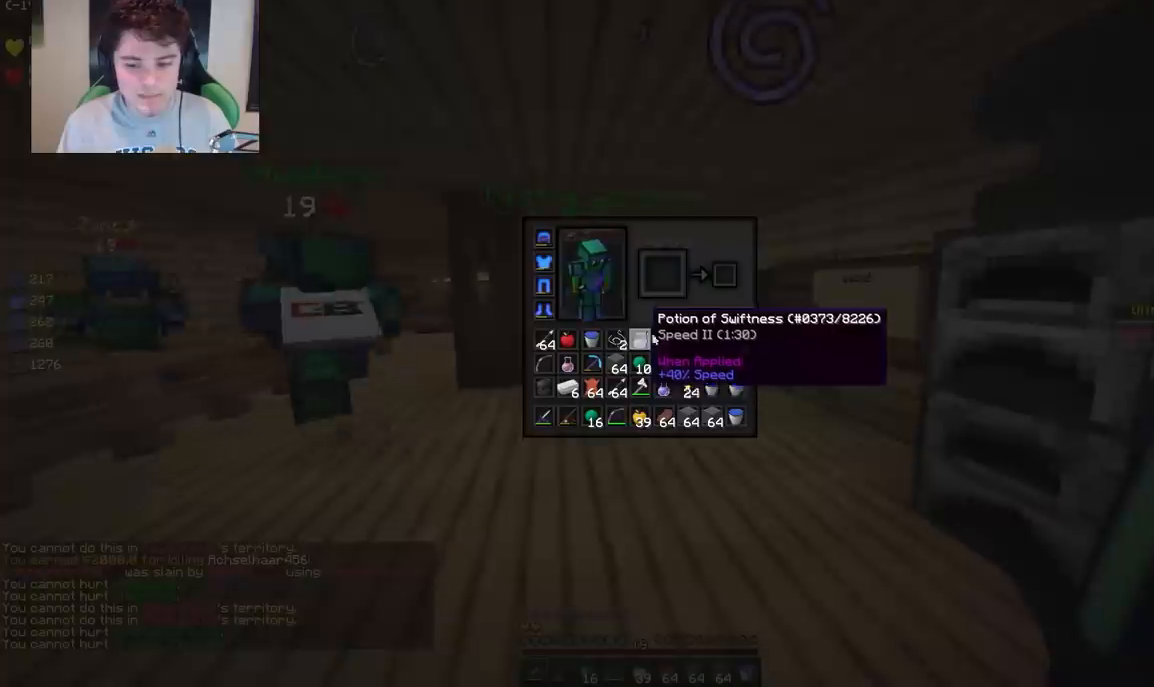
{"keys": [], "mouse": [], "events": []}
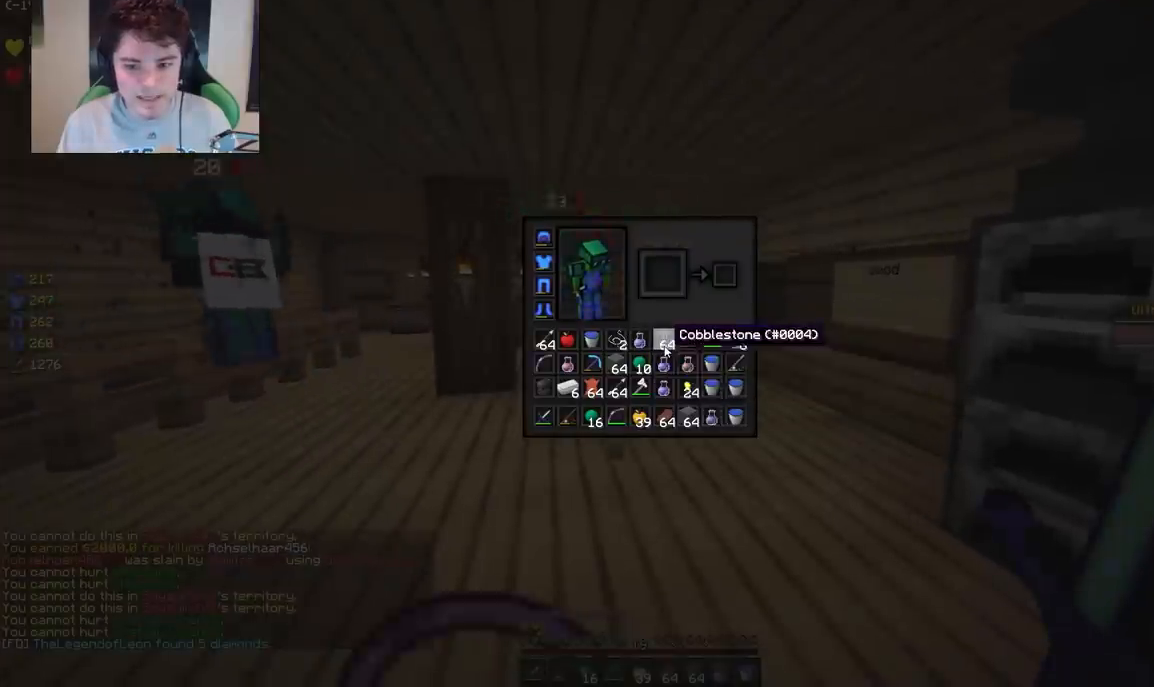
{"keys": ["a", "w"], "mouse": ["right"], "events": [[233, "mouse_right", "down"], [300, "w", "down"], [483, "a", "down"]]}
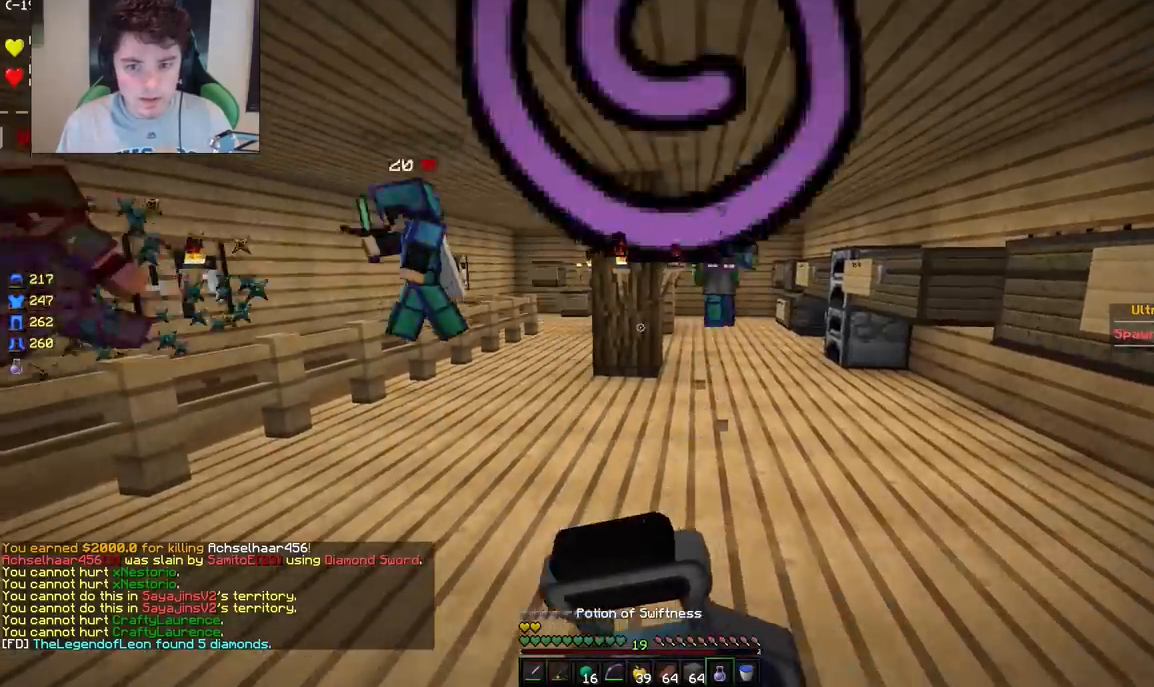
{"keys": ["a", "w"], "mouse": ["right"], "events": [[400, "w", "up"], [467, "w", "down"]]}
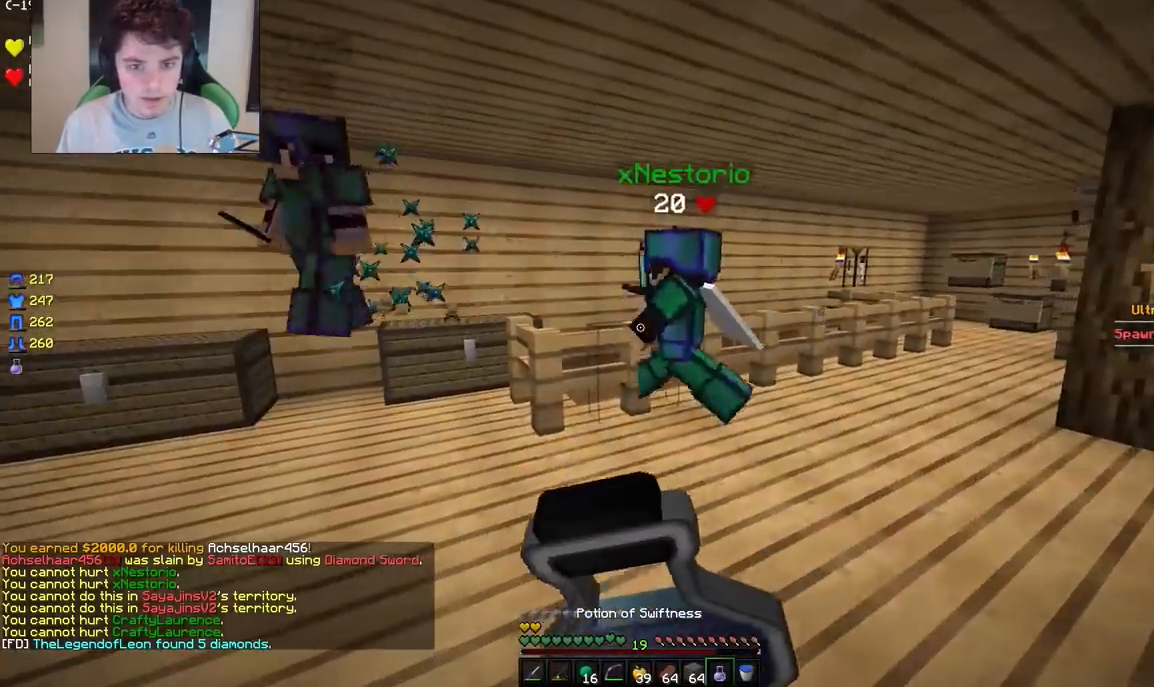
{"keys": ["a", "w"], "mouse": ["right"], "events": []}
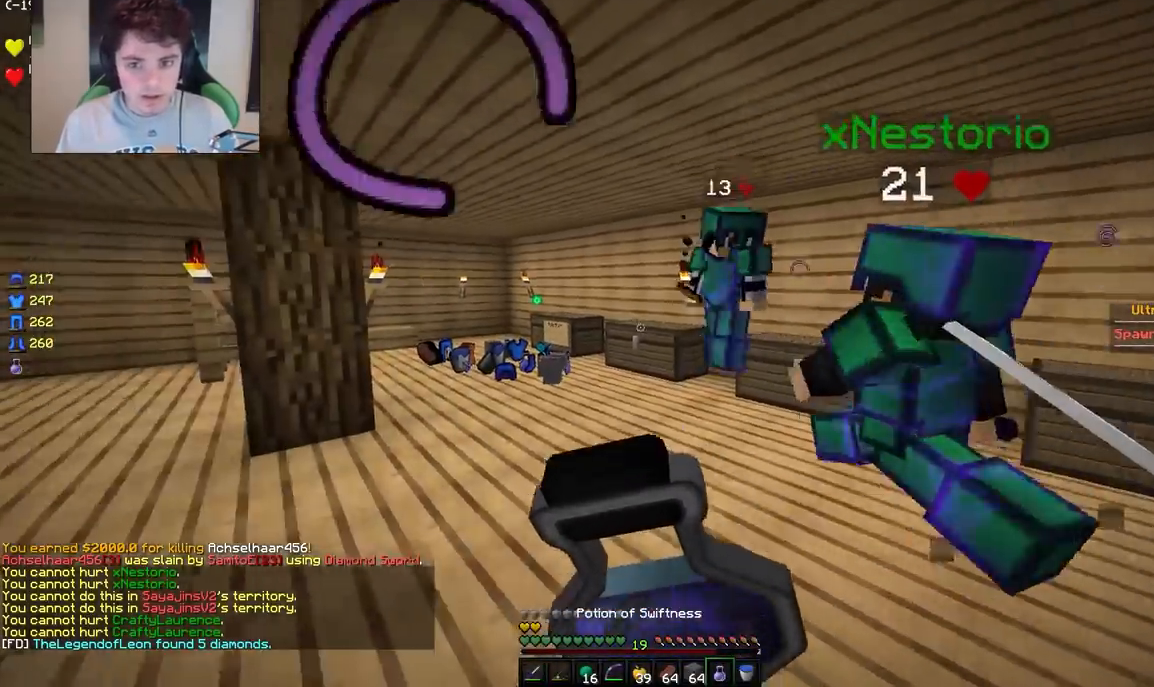
{"keys": ["w"], "mouse": ["right"], "events": [[150, "a", "up"]]}
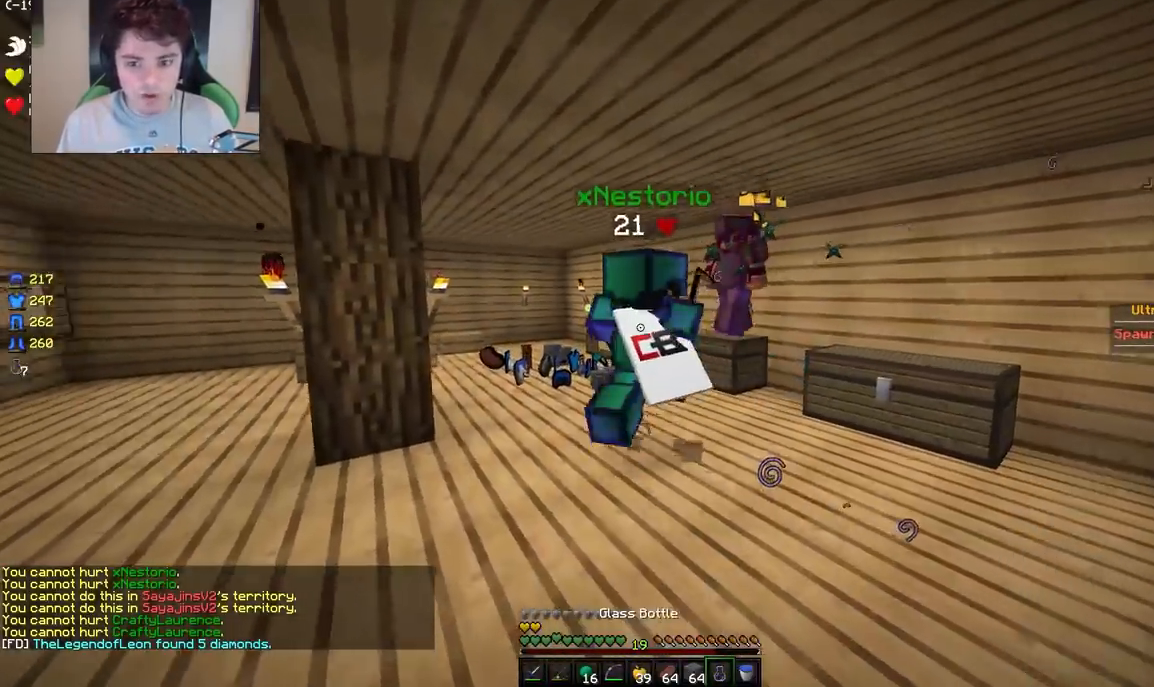
{"keys": ["w"], "mouse": ["left"], "events": [[133, "mouse_right", "up"], [200, "mouse_left", "down"]]}
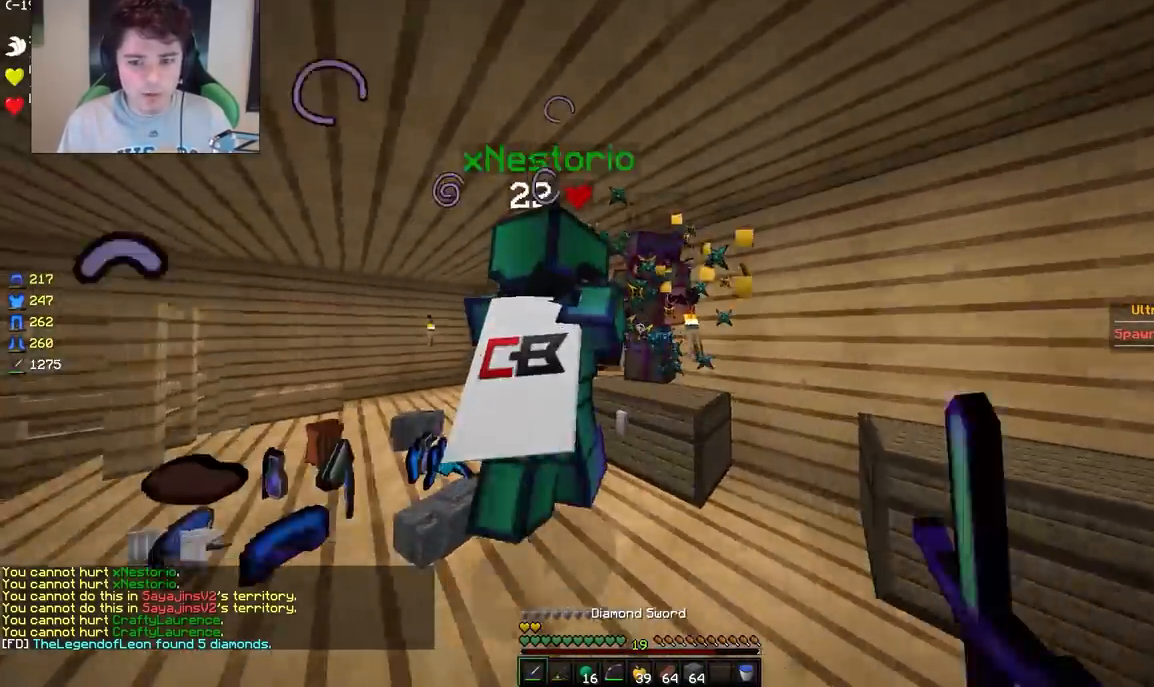
{"keys": ["a", "s"], "mouse": ["left"], "events": [[33, "d", "down"], [183, "w", "up"], [217, "a", "down"], [250, "s", "down"], [267, "d", "up"]]}
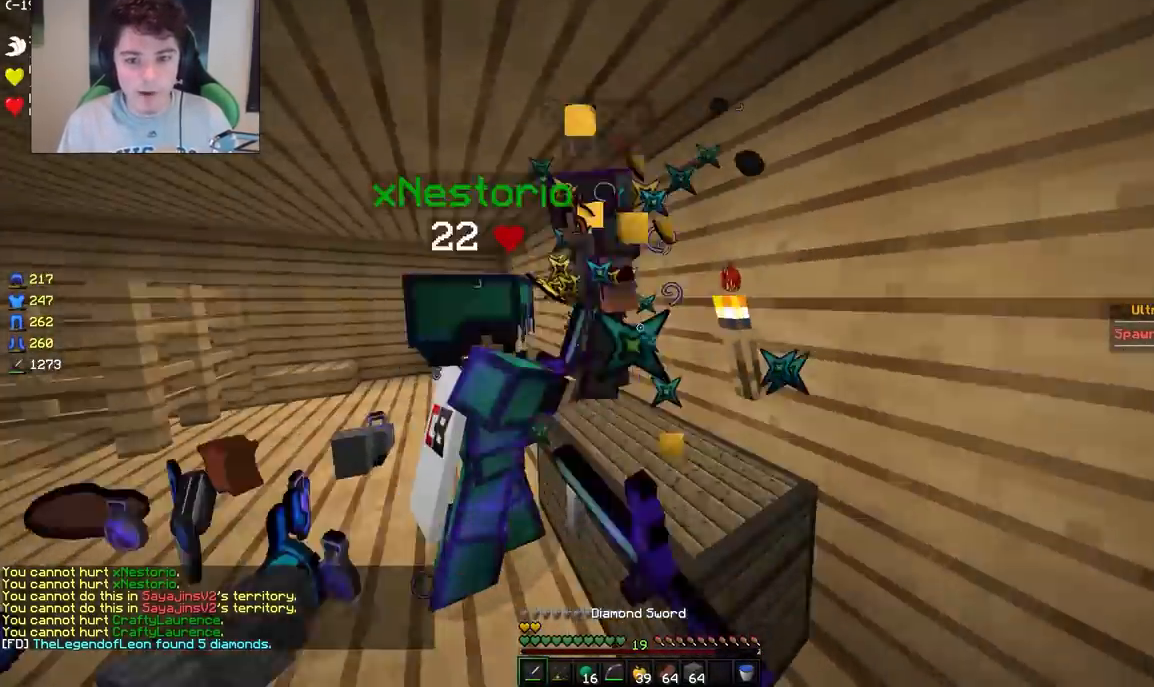
{"keys": ["a", "w"], "mouse": [], "events": [[17, "s", "up"], [83, "w", "down"], [467, "mouse_left", "up"]]}
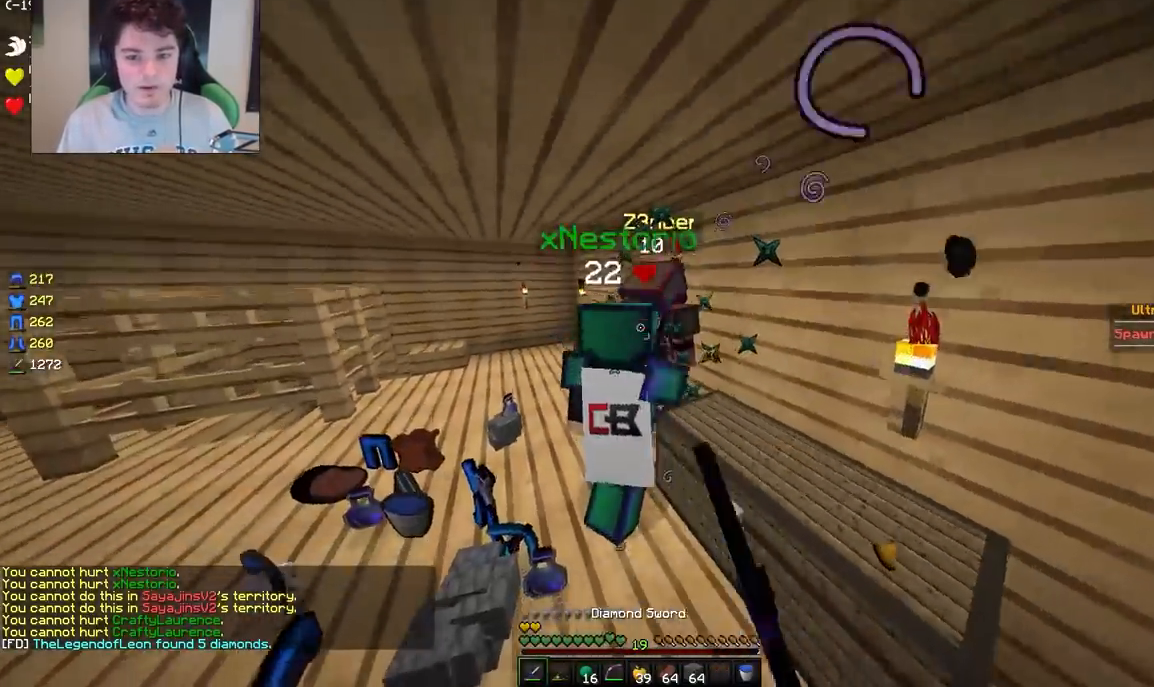
{"keys": ["d"], "mouse": ["left"], "events": [[83, "mouse_left", "down"], [383, "d", "down"], [417, "w", "up"], [433, "a", "up"]]}
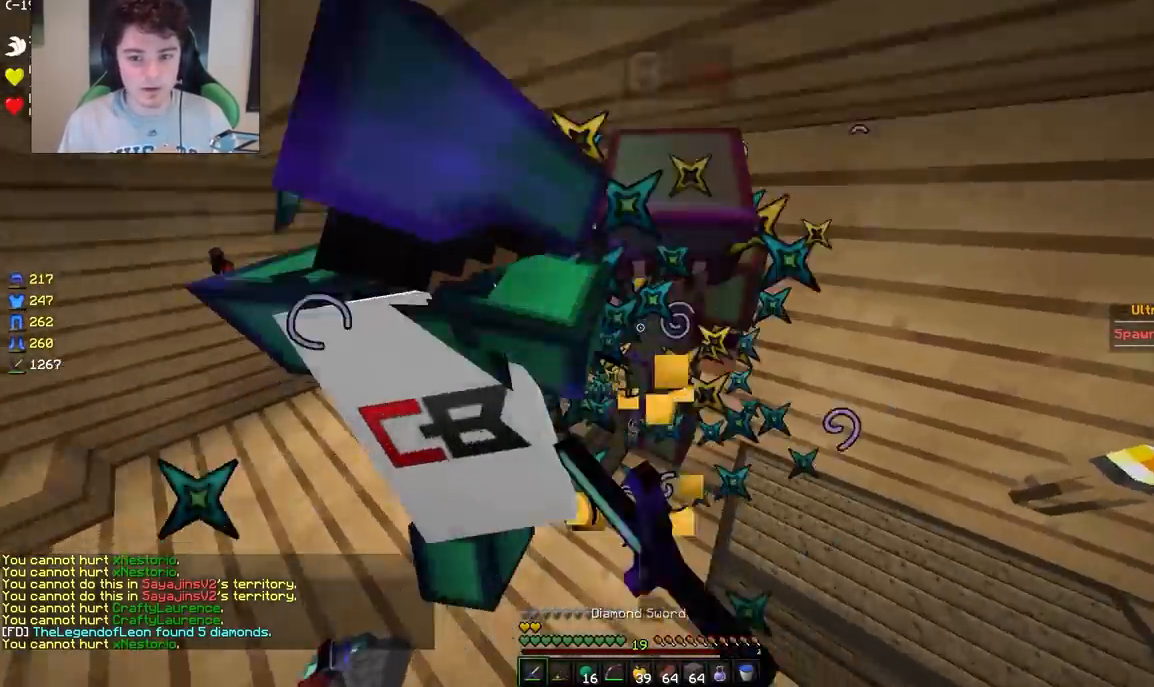
{"keys": ["d"], "mouse": ["left"], "events": [[17, "a", "down"], [67, "s", "down"], [133, "a", "up"], [433, "s", "up"]]}
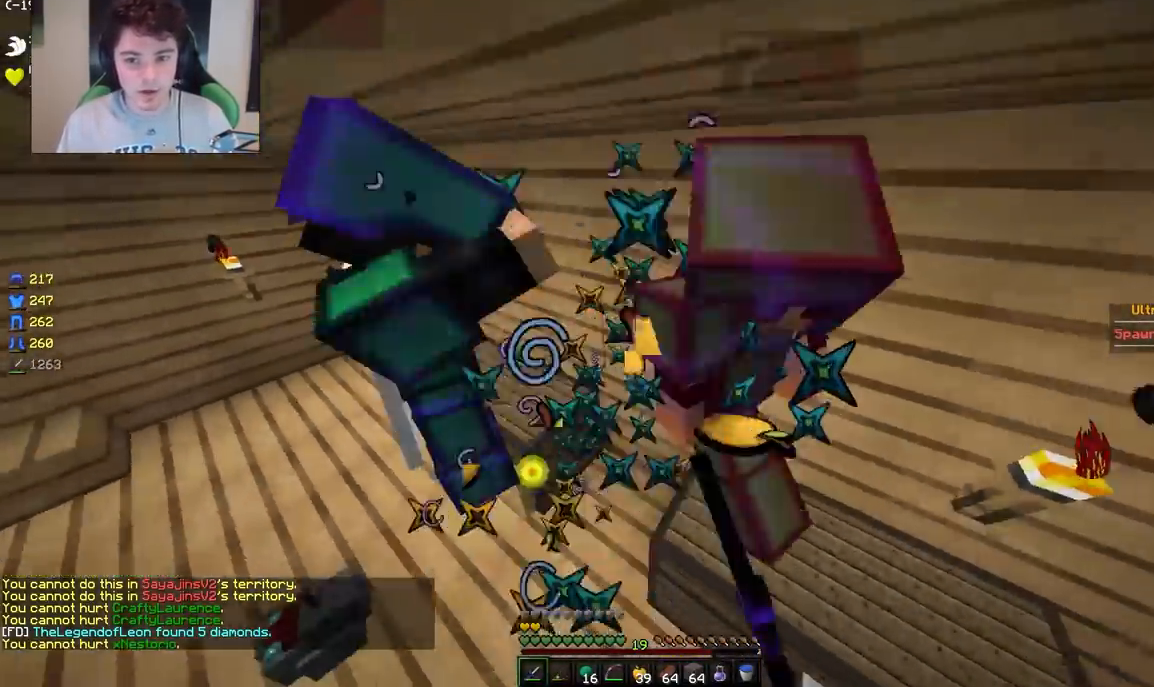
{"keys": ["d"], "mouse": ["left"], "events": [[150, "s", "down"], [417, "s", "up"]]}
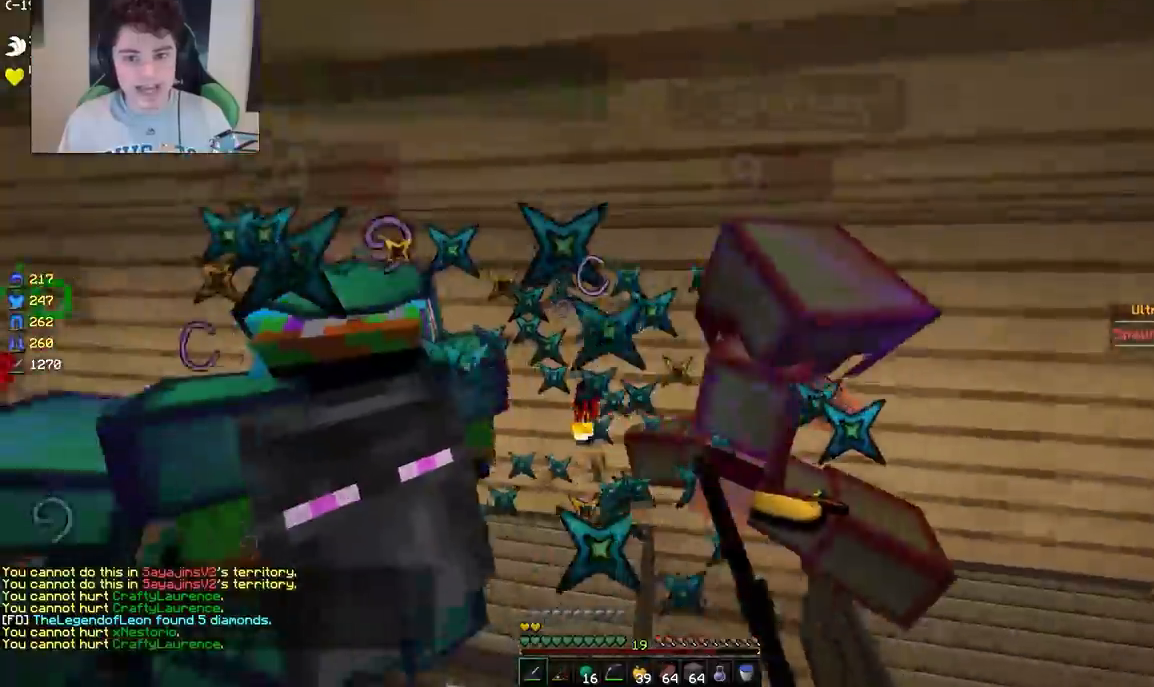
{"keys": ["d", "w"], "mouse": ["left"], "events": [[233, "w", "down"]]}
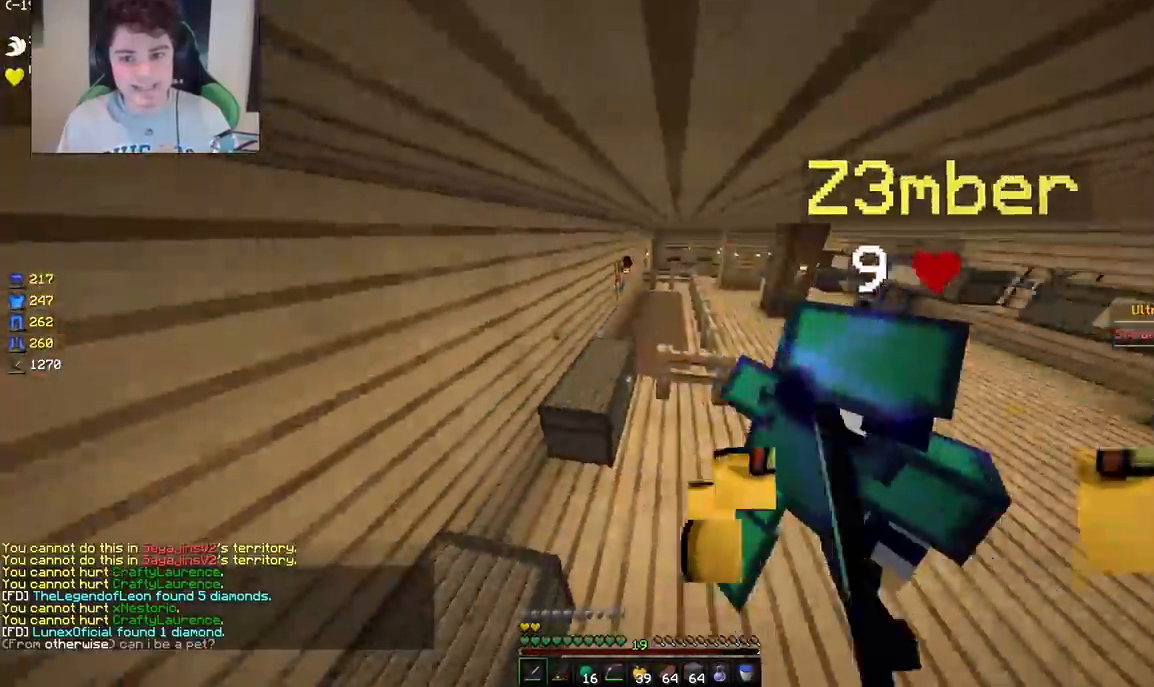
{"keys": ["w"], "mouse": ["left"], "events": [[250, "d", "up"], [250, "mouse_left", "up"], [367, "mouse_left", "down"]]}
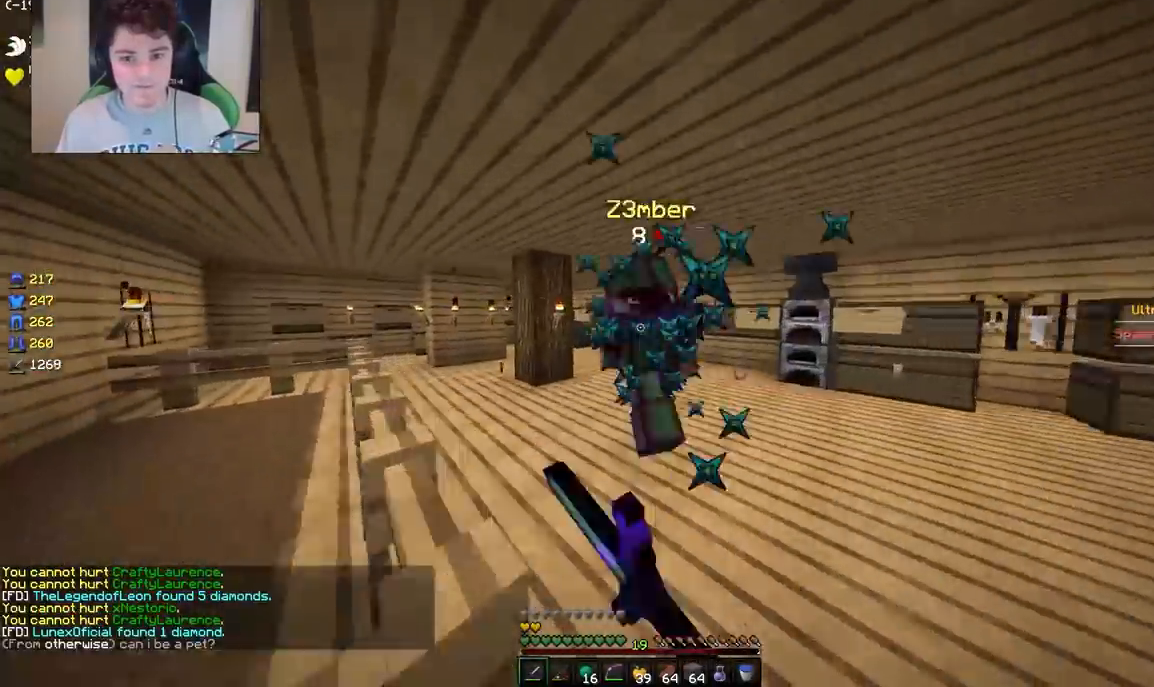
{"keys": ["w"], "mouse": ["left"], "events": [[83, "d", "down"], [183, "d", "up"]]}
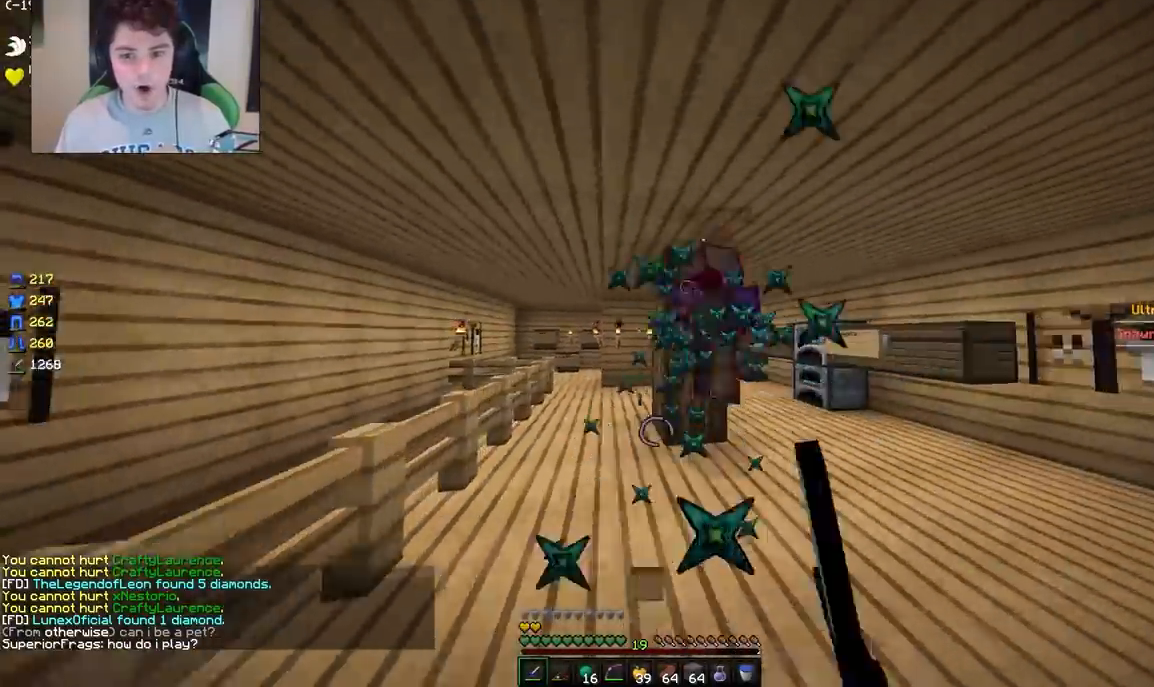
{"keys": ["w"], "mouse": ["left"], "events": [[133, "a", "down"], [250, "d", "down"], [283, "a", "up"], [483, "d", "up"]]}
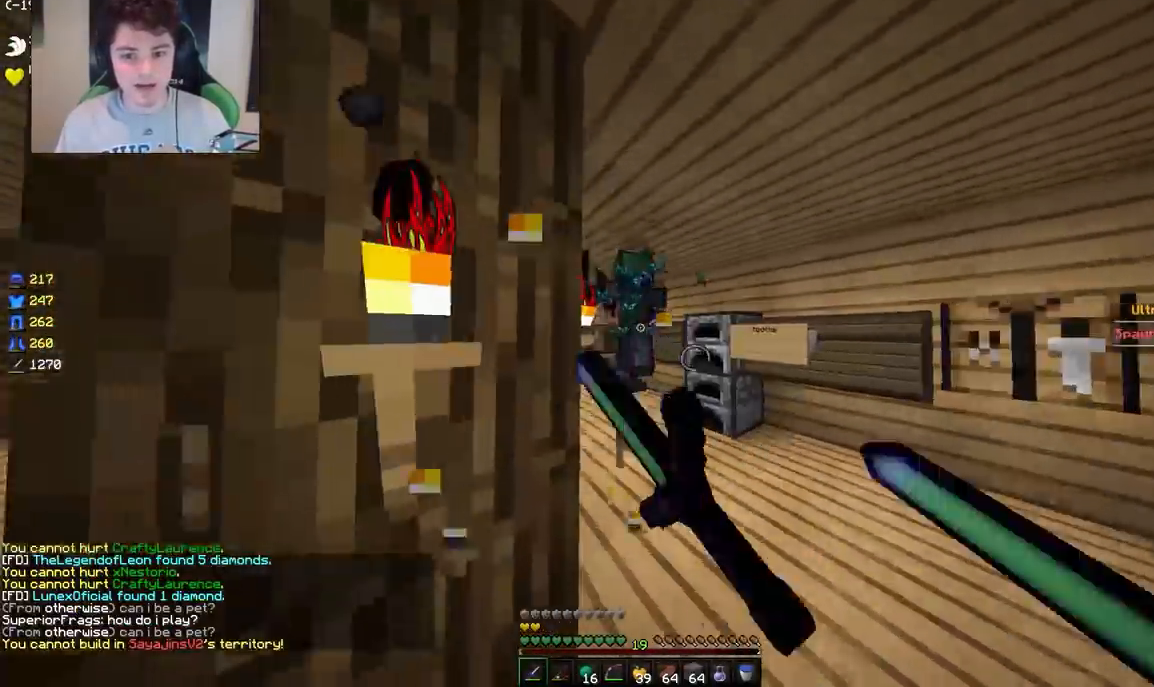
{"keys": ["w"], "mouse": ["left"], "events": []}
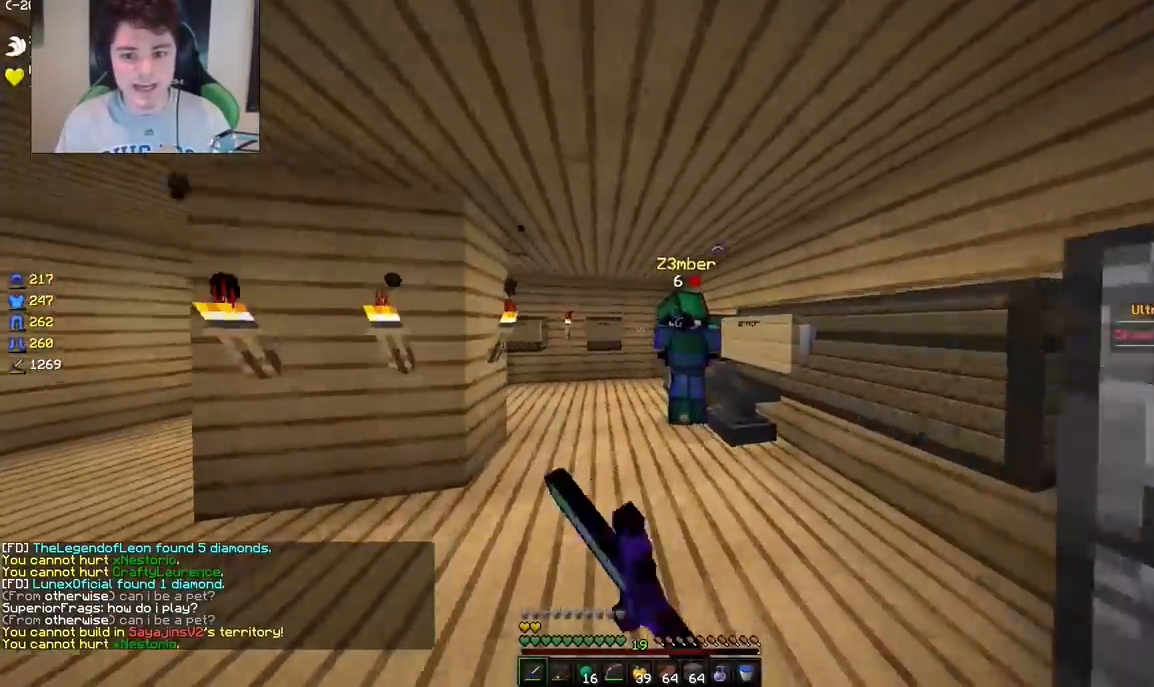
{"keys": ["d"], "mouse": ["left"], "events": [[233, "a", "down"], [417, "w", "up"], [483, "d", "down"], [500, "a", "up"]]}
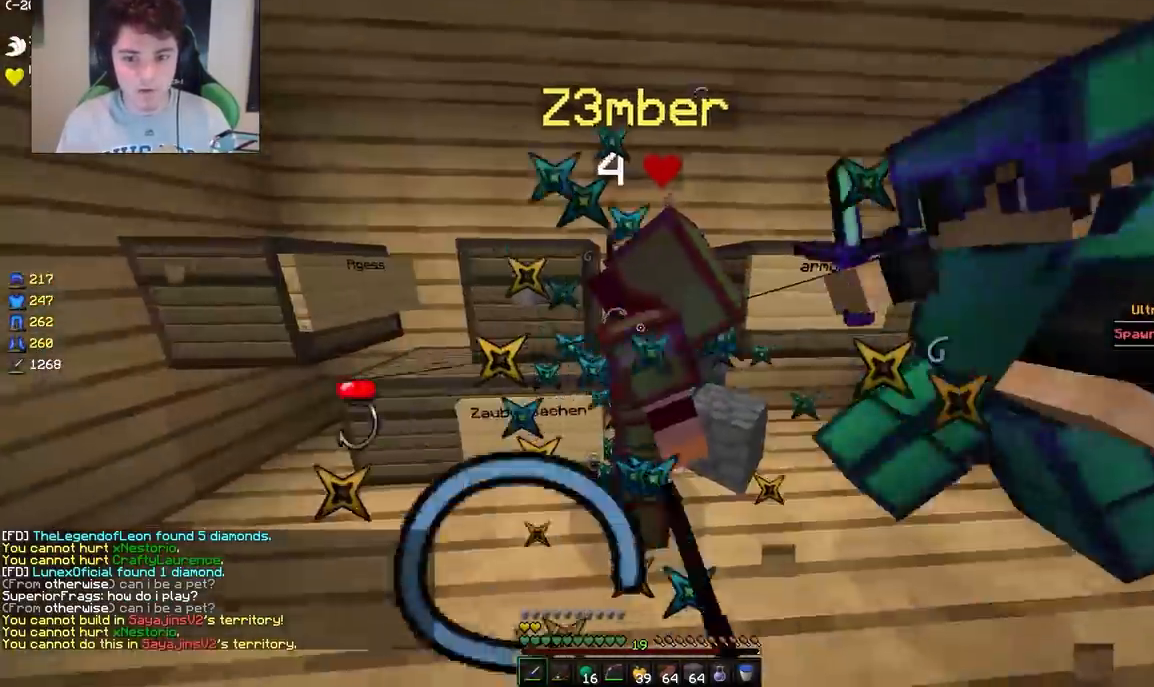
{"keys": ["a", "d"], "mouse": ["left"], "events": [[183, "a", "down"], [250, "d", "up"], [450, "d", "down"]]}
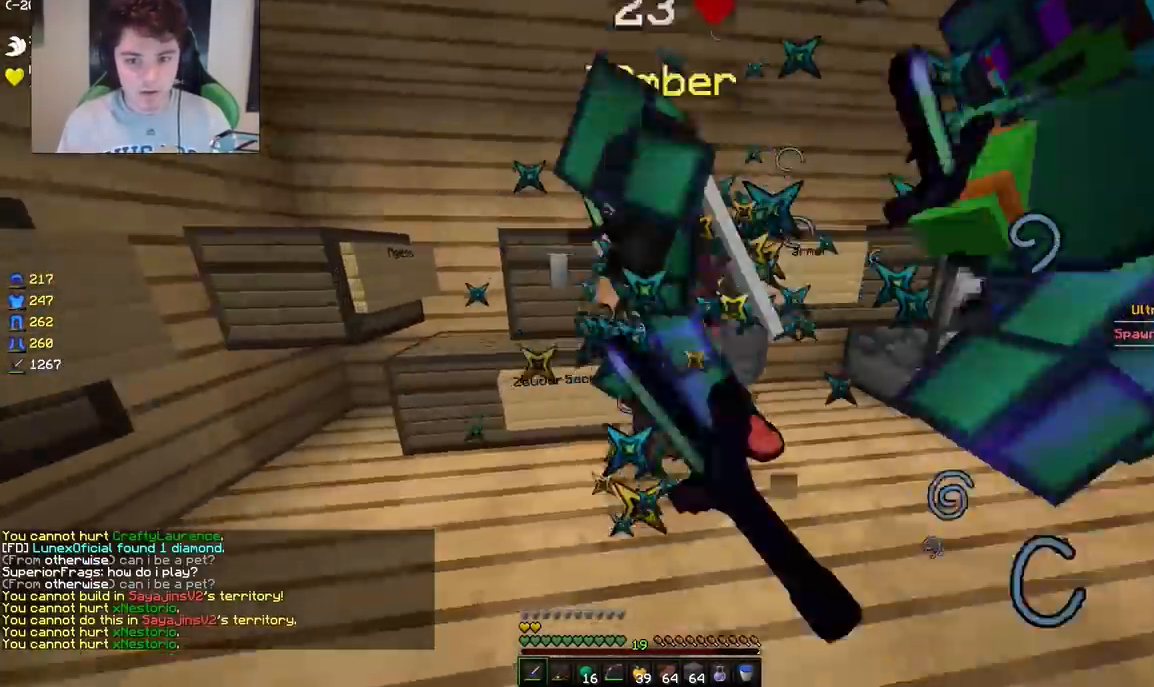
{"keys": ["a", "w"], "mouse": [], "events": [[17, "a", "up"], [300, "w", "down"], [333, "a", "down"], [367, "d", "up"], [483, "mouse_left", "up"]]}
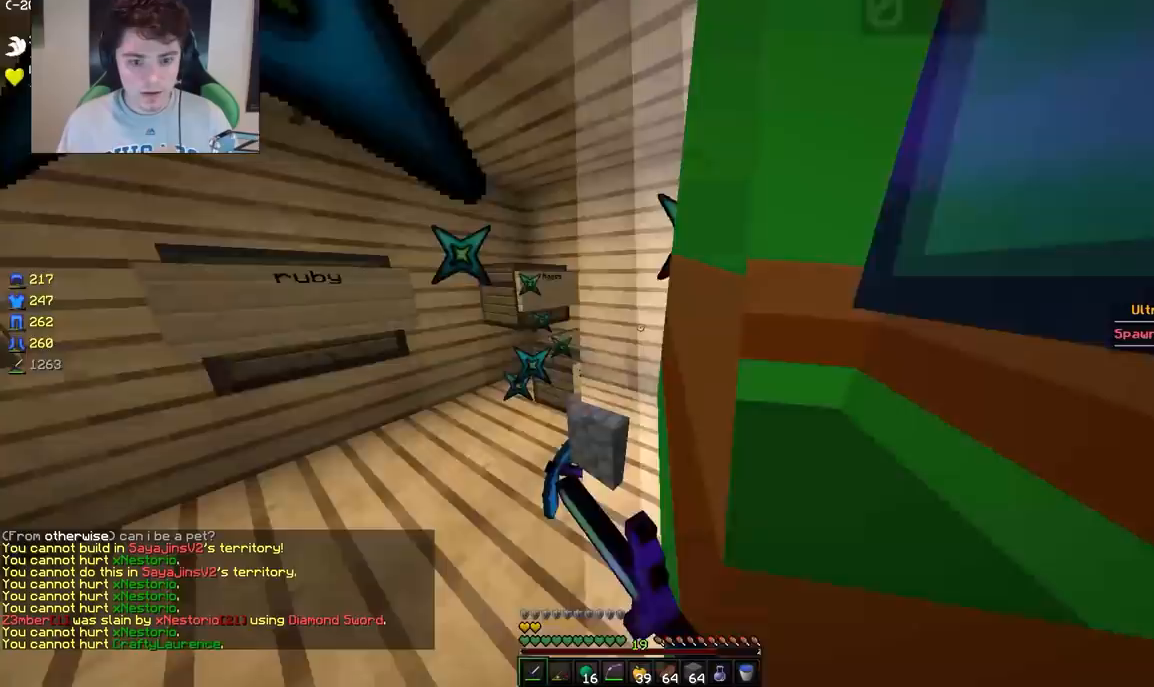
{"keys": ["w"], "mouse": [], "events": [[117, "mouse_left", "down"], [183, "a", "up"], [200, "mouse_left", "up"]]}
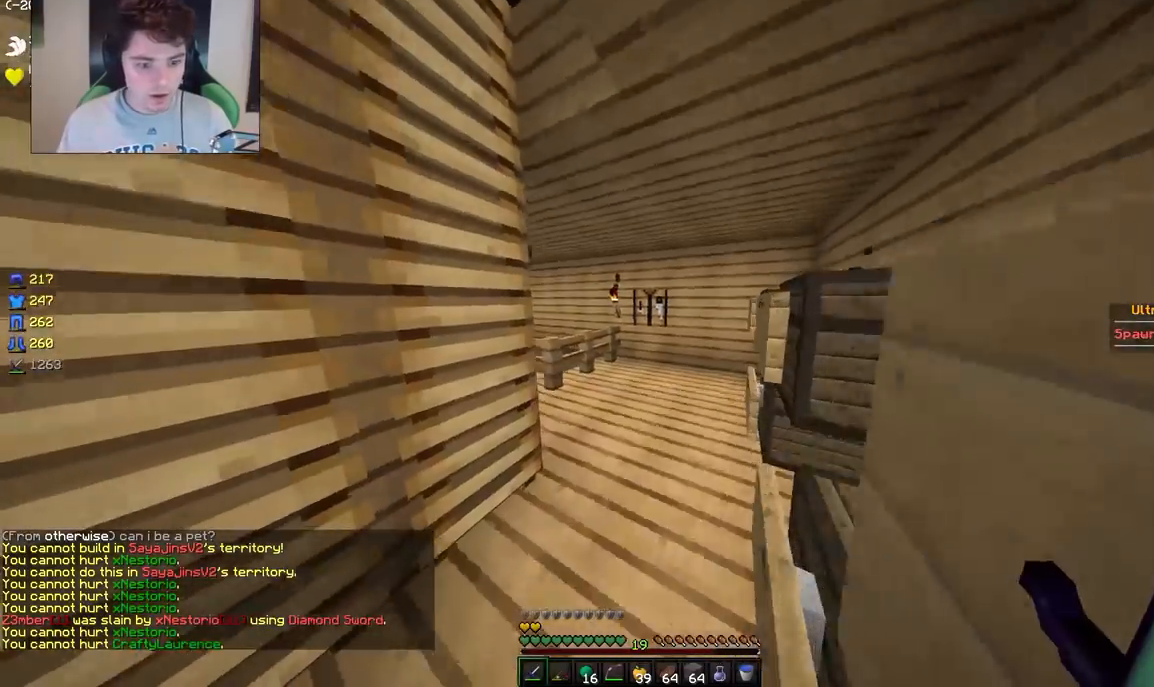
{"keys": ["w"], "mouse": ["left"], "events": [[33, "w", "up"], [150, "w", "down"], [250, "a", "down"], [250, "mouse_left", "down"], [500, "a", "up"]]}
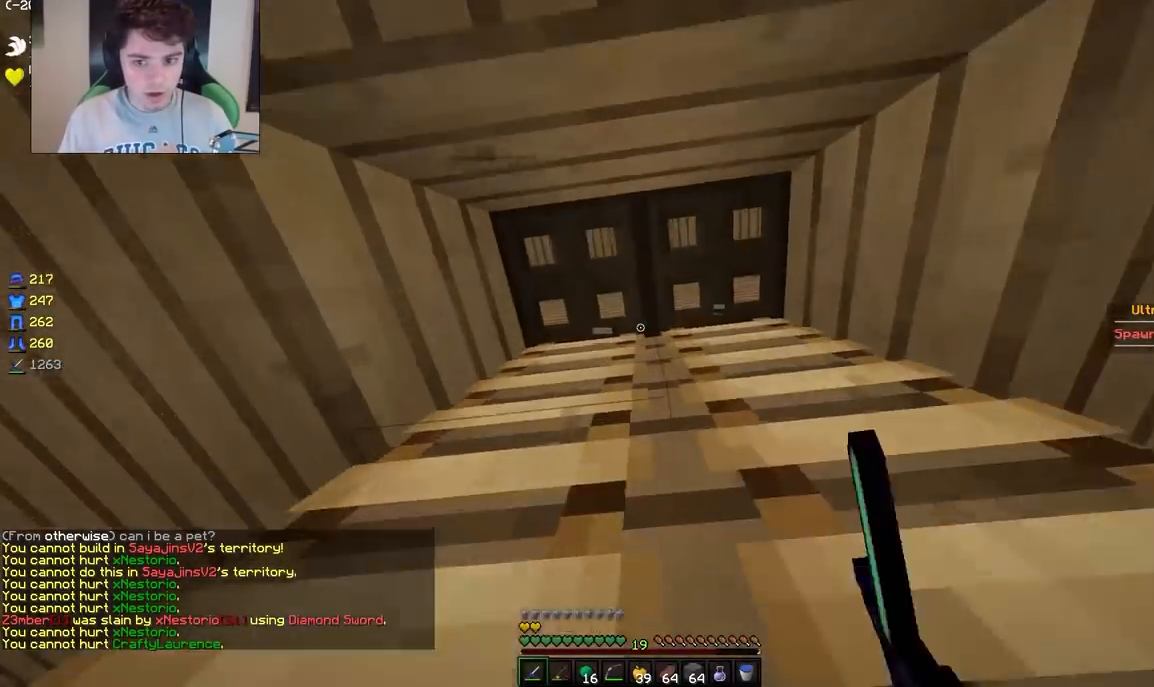
{"keys": ["d", "w"], "mouse": ["left"], "events": [[33, "mouse_left", "up"], [67, "mouse_right", "down"], [200, "d", "down"], [217, "mouse_right", "up"], [433, "mouse_left", "down"]]}
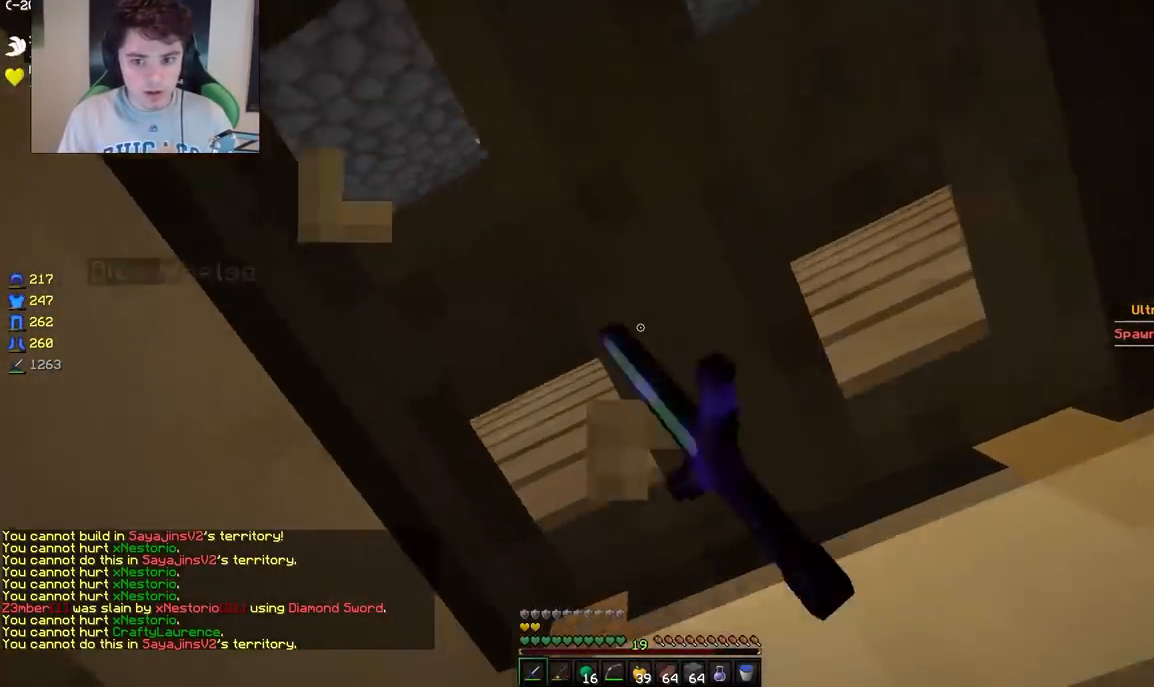
{"keys": [], "mouse": ["left"], "events": [[167, "d", "up"], [183, "w", "up"]]}